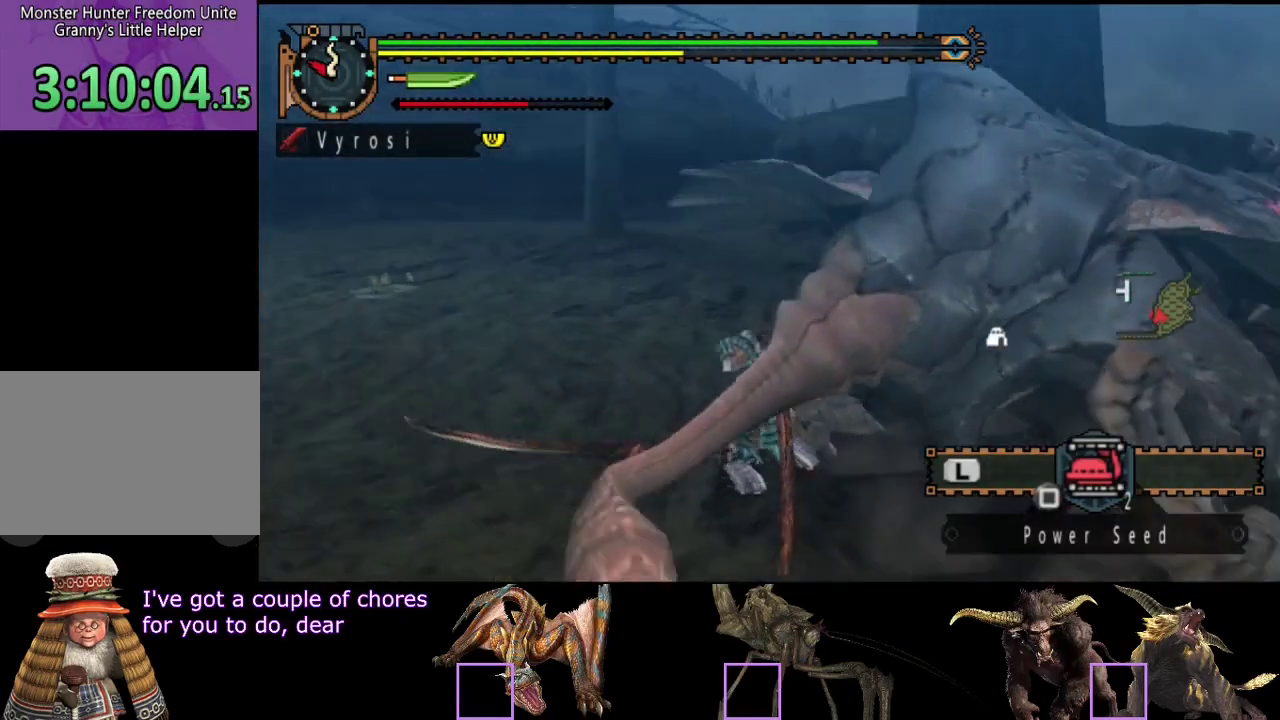
Gameplay with a controller (PlayStation layout); each line is a JSON object with the inputs held at the frame after it. "events" lists button and stick changes between this image and that frame as [ms after this image, input, new state], when the widget could be followed in between. Not read: L3 R3.
{"buttons": [], "left_stick": "down", "right_stick": "center", "events": [[17, "left_stick", "down-left"], [333, "left_stick", "down"], [333, "right_stick", "center"]]}
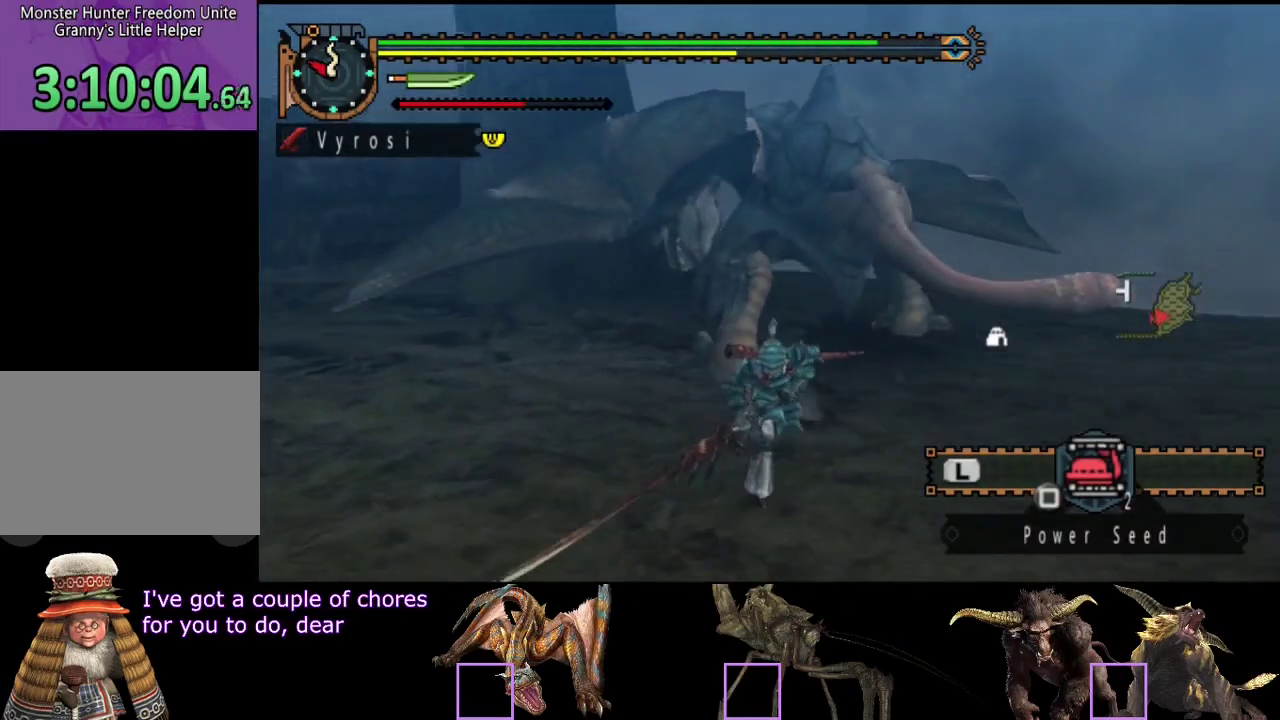
{"buttons": [], "left_stick": "down", "right_stick": "center", "events": []}
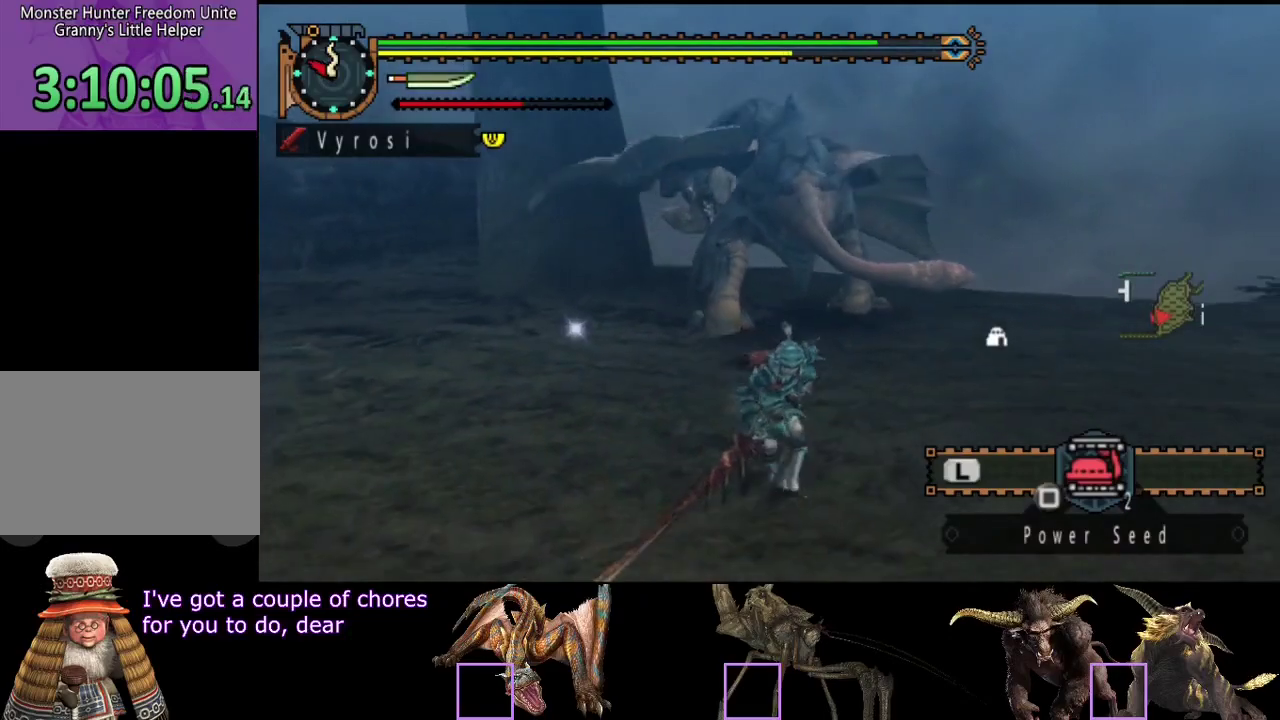
{"buttons": [], "left_stick": "down", "right_stick": "center", "events": []}
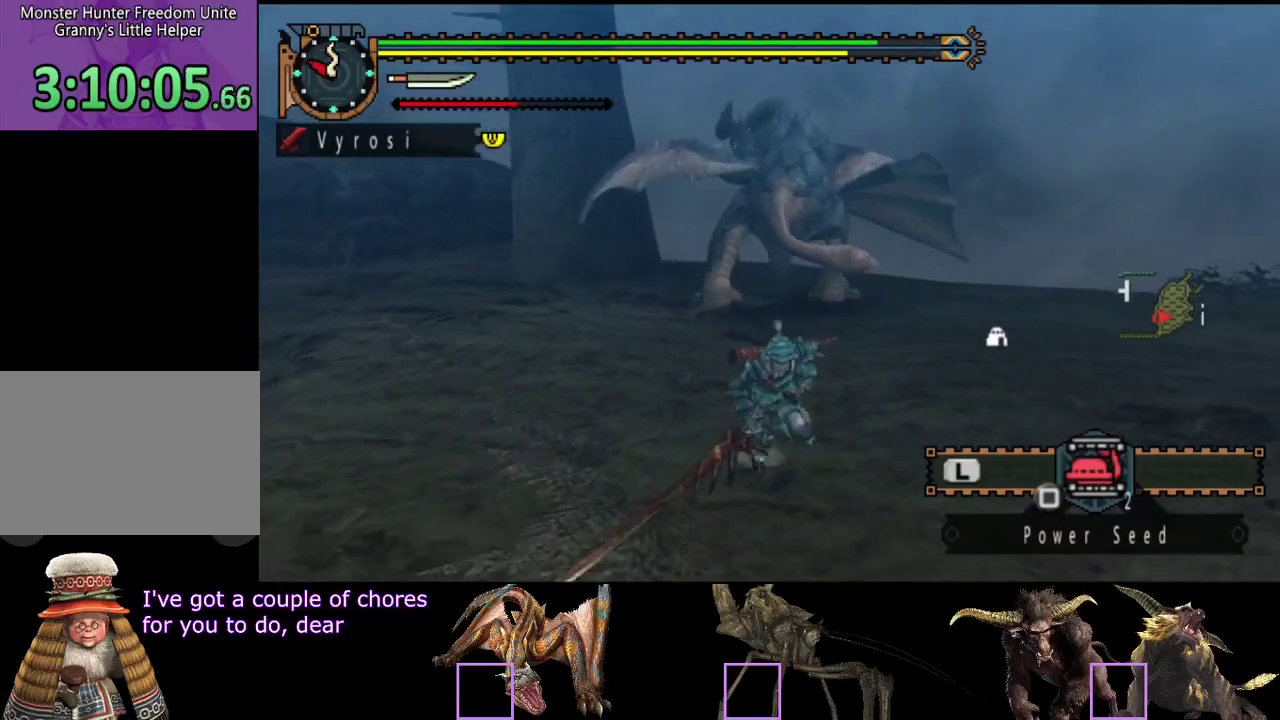
{"buttons": [], "left_stick": "left", "right_stick": "right", "events": [[50, "left_stick", "down-left"], [150, "left_stick", "left"], [150, "right_stick", "right"], [283, "left_stick", "up-left"], [283, "right_stick", "center"], [417, "left_stick", "left"], [450, "right_stick", "right"]]}
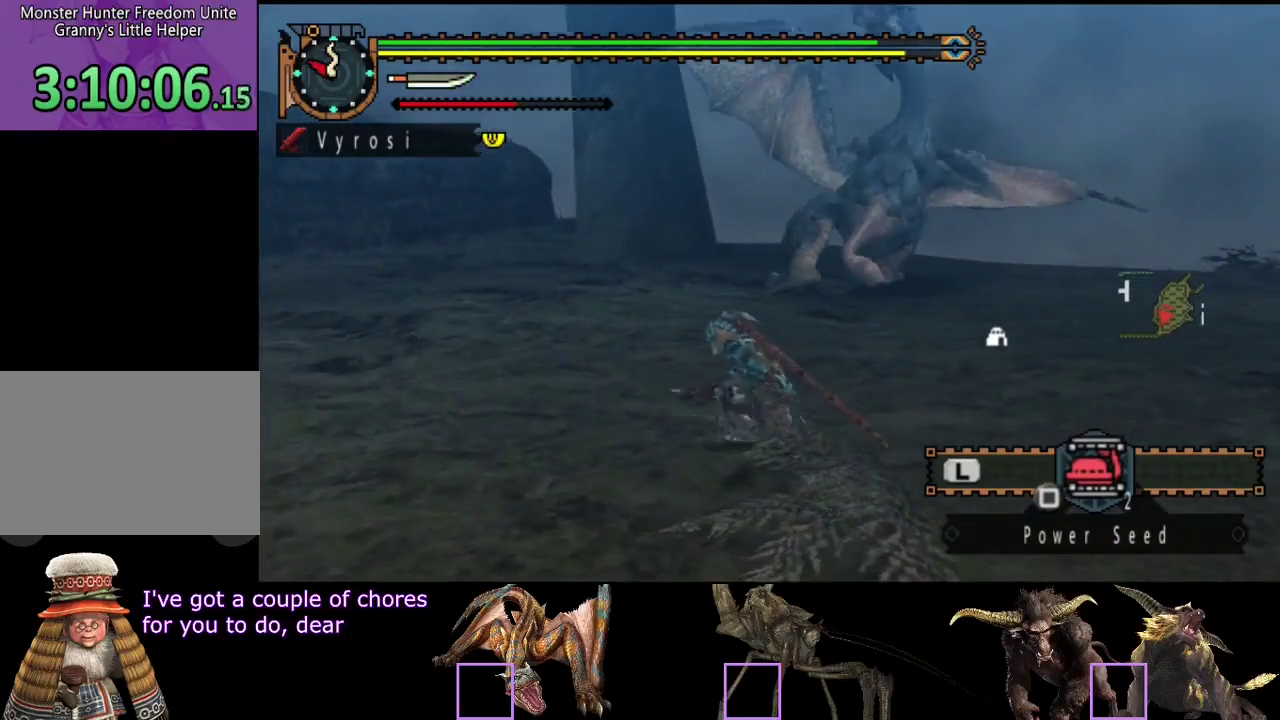
{"buttons": [], "left_stick": "up-left", "right_stick": "center", "events": [[83, "left_stick", "down-left"], [117, "right_stick", "center"], [150, "left_stick", "down"], [250, "left_stick", "right"], [317, "left_stick", "up-right"], [383, "left_stick", "up"], [483, "left_stick", "up-left"]]}
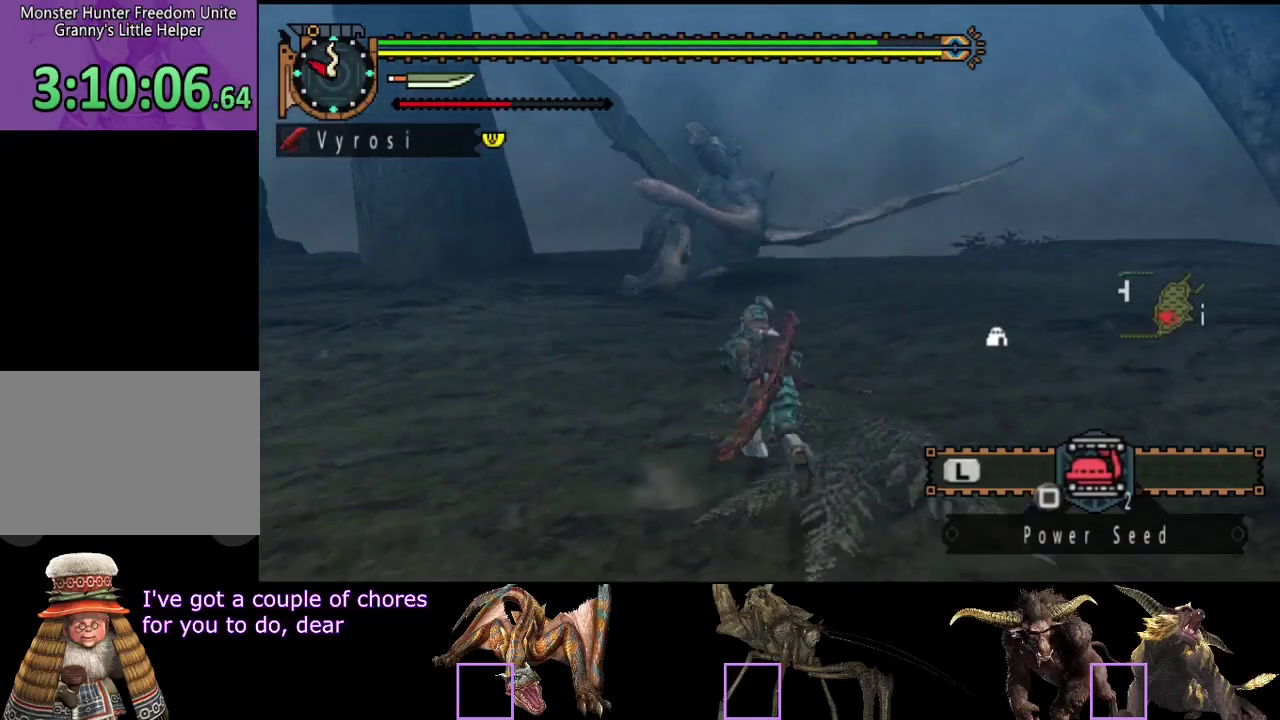
{"buttons": [], "left_stick": "up-left", "right_stick": "center", "events": [[50, "left_stick", "left"], [117, "left_stick", "down-left"], [217, "left_stick", "down-right"], [283, "left_stick", "right"], [350, "left_stick", "up-right"], [417, "left_stick", "up"], [467, "left_stick", "up-left"]]}
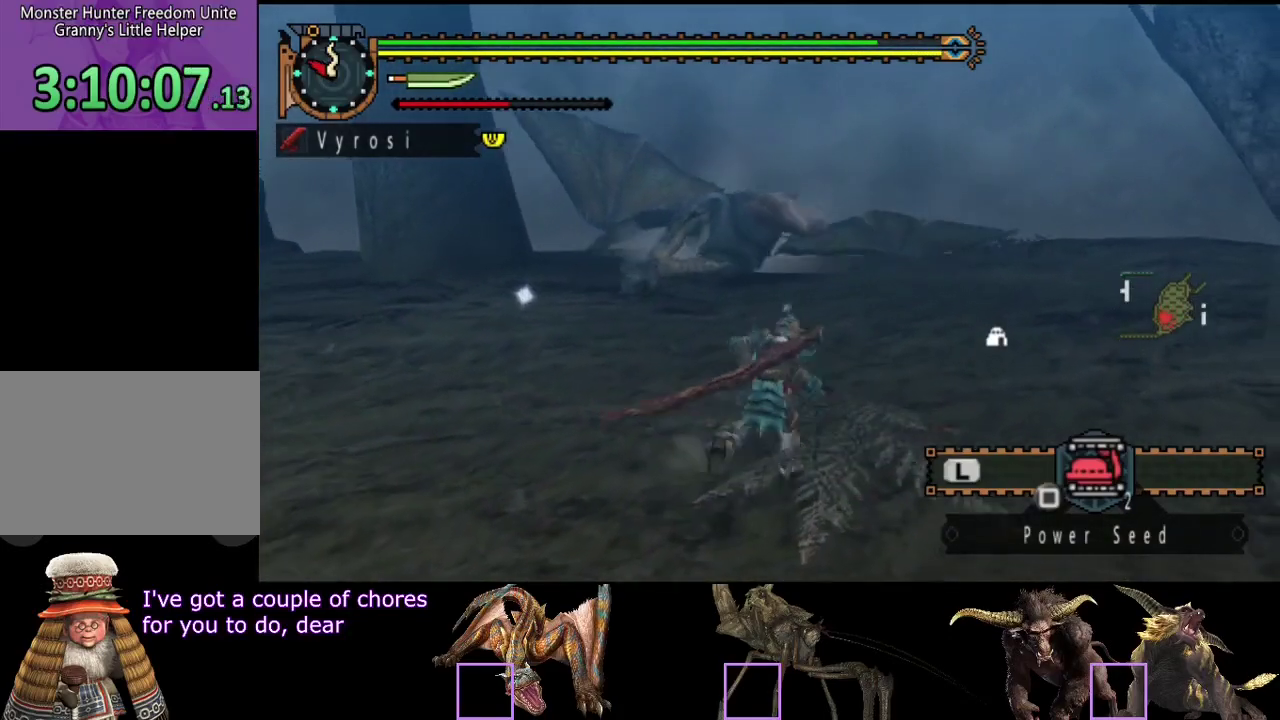
{"buttons": [], "left_stick": "up", "right_stick": "center", "events": [[100, "left_stick", "down-left"], [267, "left_stick", "right"], [367, "left_stick", "up-right"], [467, "left_stick", "up"]]}
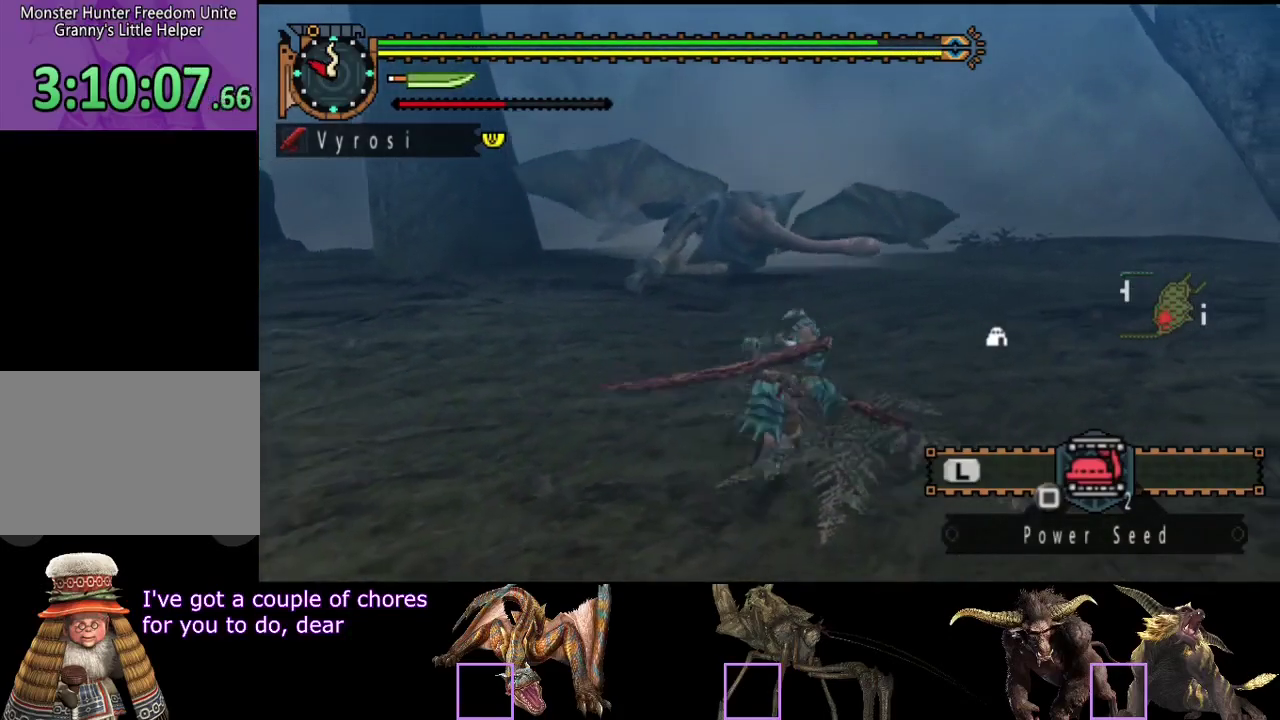
{"buttons": [], "left_stick": "up-right", "right_stick": "center", "events": [[33, "left_stick", "up-left"], [100, "left_stick", "left"], [167, "left_stick", "down-left"], [300, "left_stick", "down-right"], [367, "left_stick", "right"], [467, "left_stick", "up-right"]]}
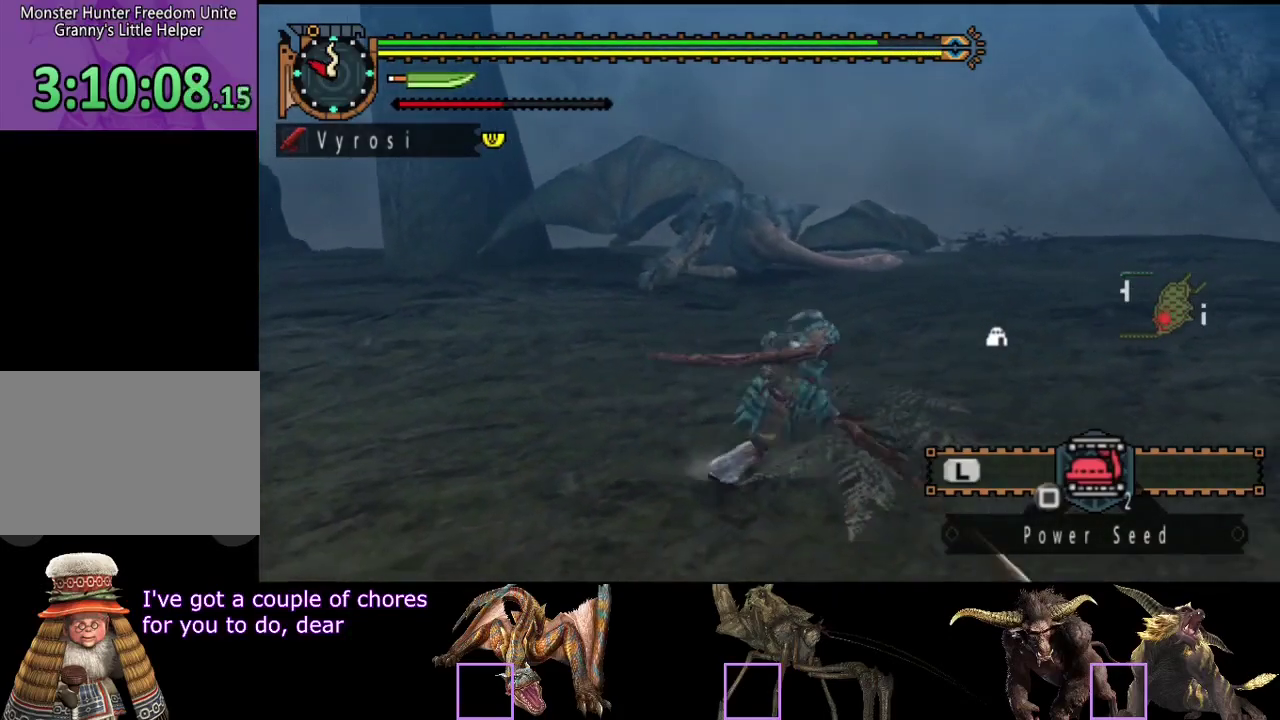
{"buttons": [], "left_stick": "right", "right_stick": "center", "events": [[33, "left_stick", "up"], [100, "left_stick", "up-left"], [183, "left_stick", "down-left"], [317, "left_stick", "down-right"], [417, "left_stick", "right"]]}
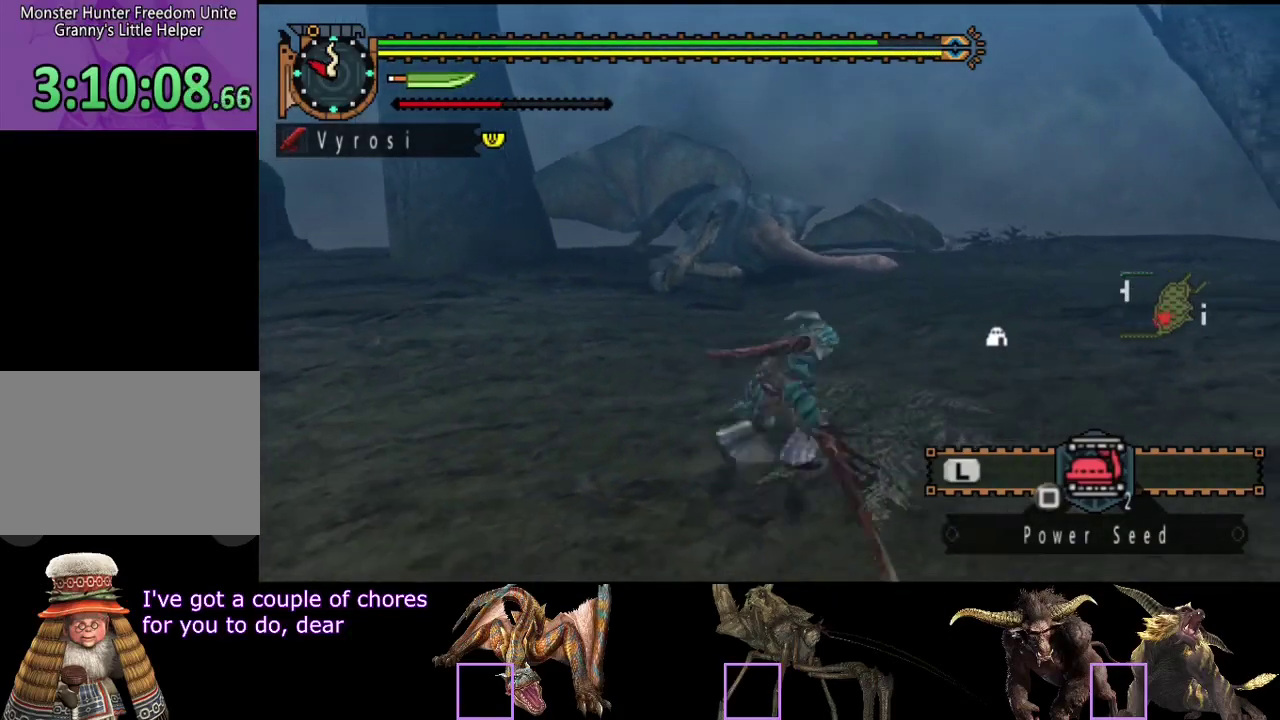
{"buttons": [], "left_stick": "right", "right_stick": "center", "events": [[83, "left_stick", "up-right"], [150, "left_stick", "up"], [250, "left_stick", "left"], [350, "left_stick", "down"], [400, "left_stick", "down-right"], [467, "left_stick", "right"]]}
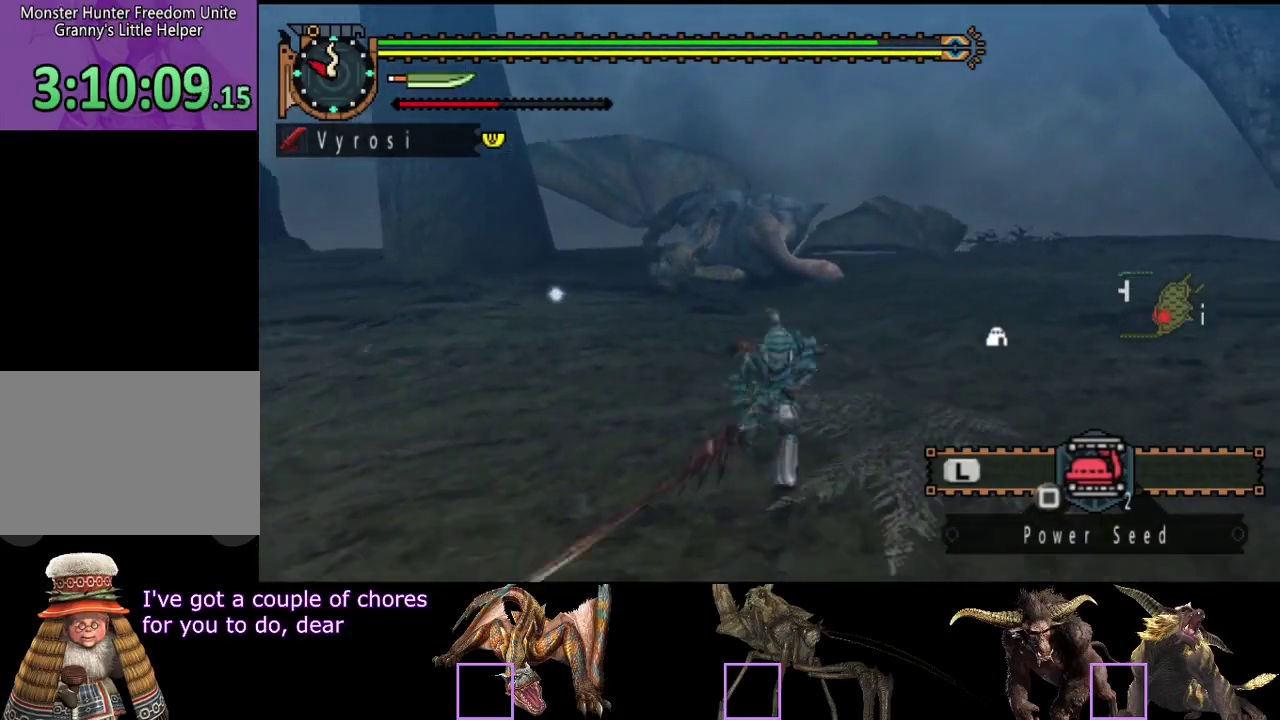
{"buttons": [], "left_stick": "right", "right_stick": "center", "events": [[33, "left_stick", "up-right"], [167, "left_stick", "up-left"], [267, "left_stick", "left"], [333, "left_stick", "down-left"], [433, "left_stick", "down-right"], [500, "left_stick", "right"]]}
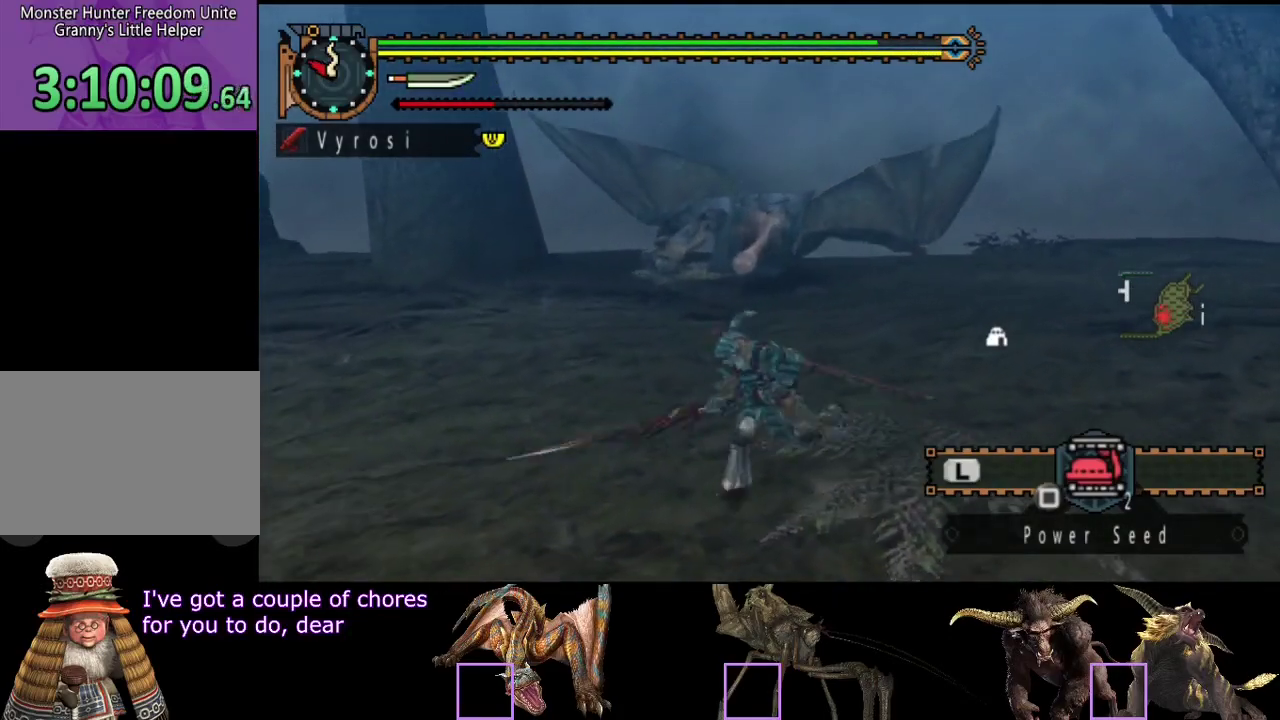
{"buttons": [], "left_stick": "down-right", "right_stick": "center", "events": [[67, "left_stick", "up-right"], [133, "left_stick", "up"], [233, "left_stick", "up-left"], [367, "left_stick", "down-left"], [450, "left_stick", "down-right"]]}
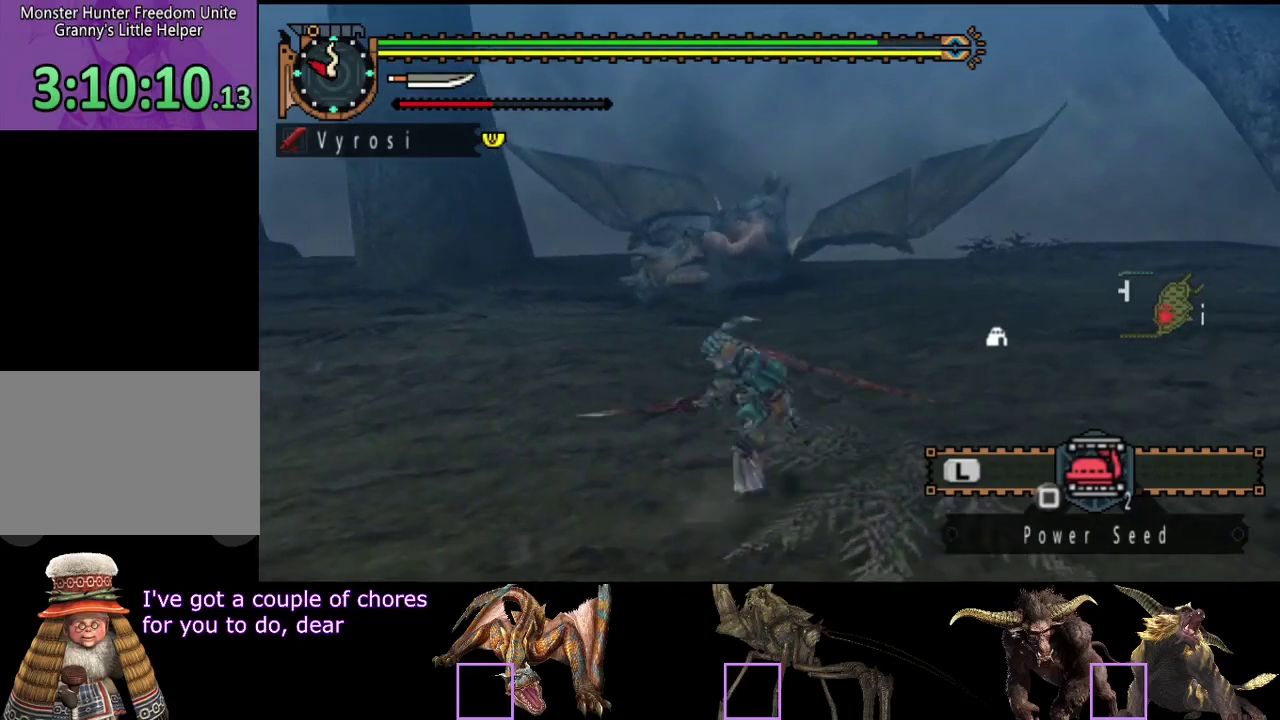
{"buttons": [], "left_stick": "up", "right_stick": "center", "events": [[50, "left_stick", "up-right"], [117, "left_stick", "up"]]}
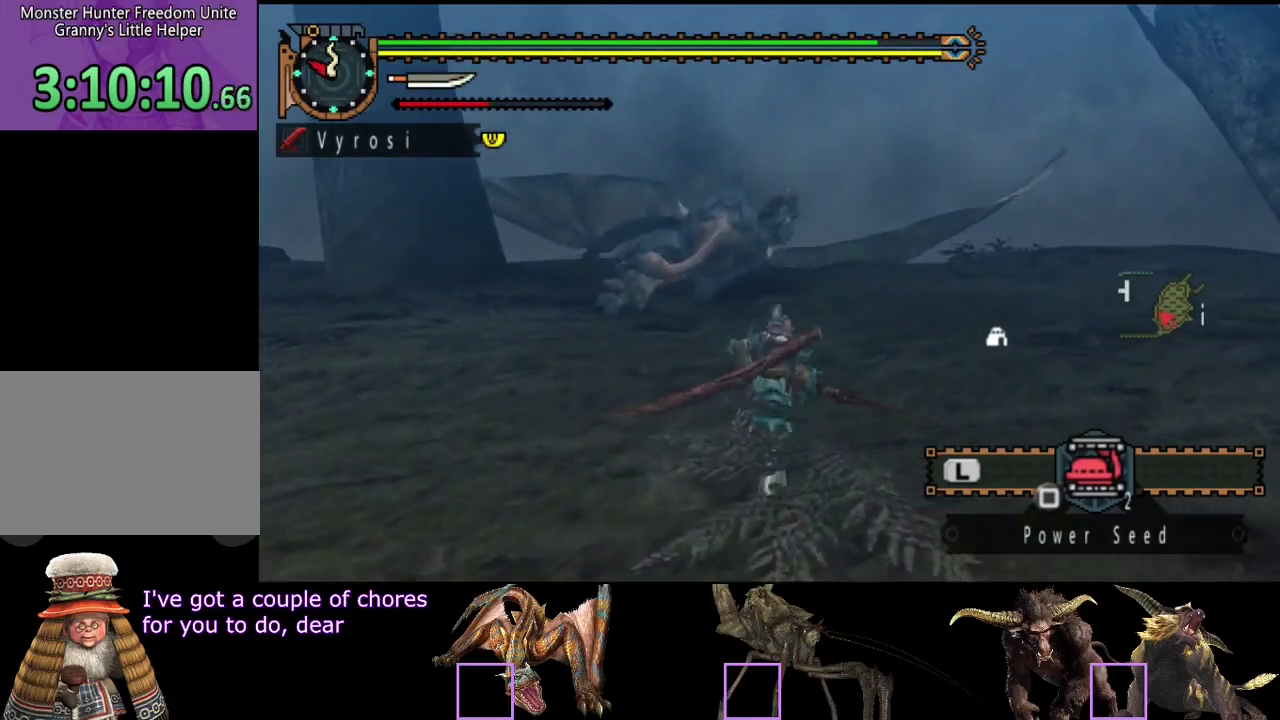
{"buttons": [], "left_stick": "up", "right_stick": "center", "events": []}
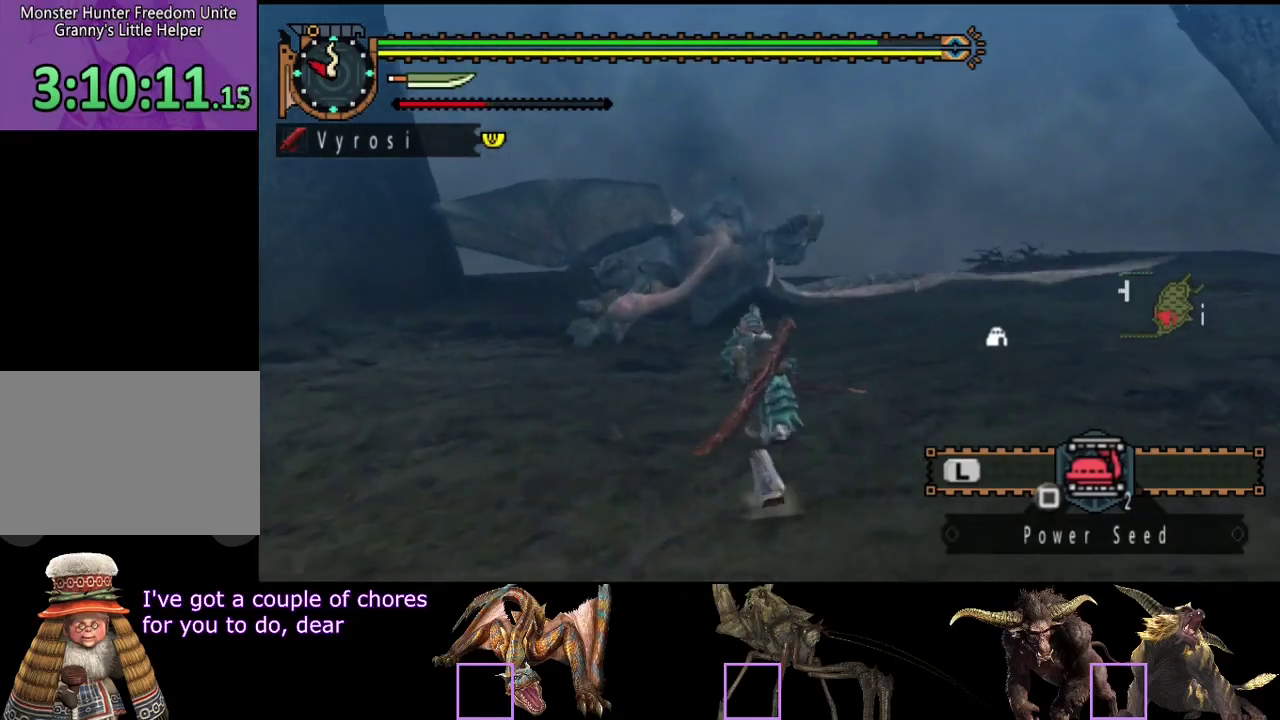
{"buttons": [], "left_stick": "up", "right_stick": "center", "events": [[183, "CIRCLE", "down"], [183, "TRIANGLE", "down"], [350, "CIRCLE", "up"], [350, "TRIANGLE", "up"]]}
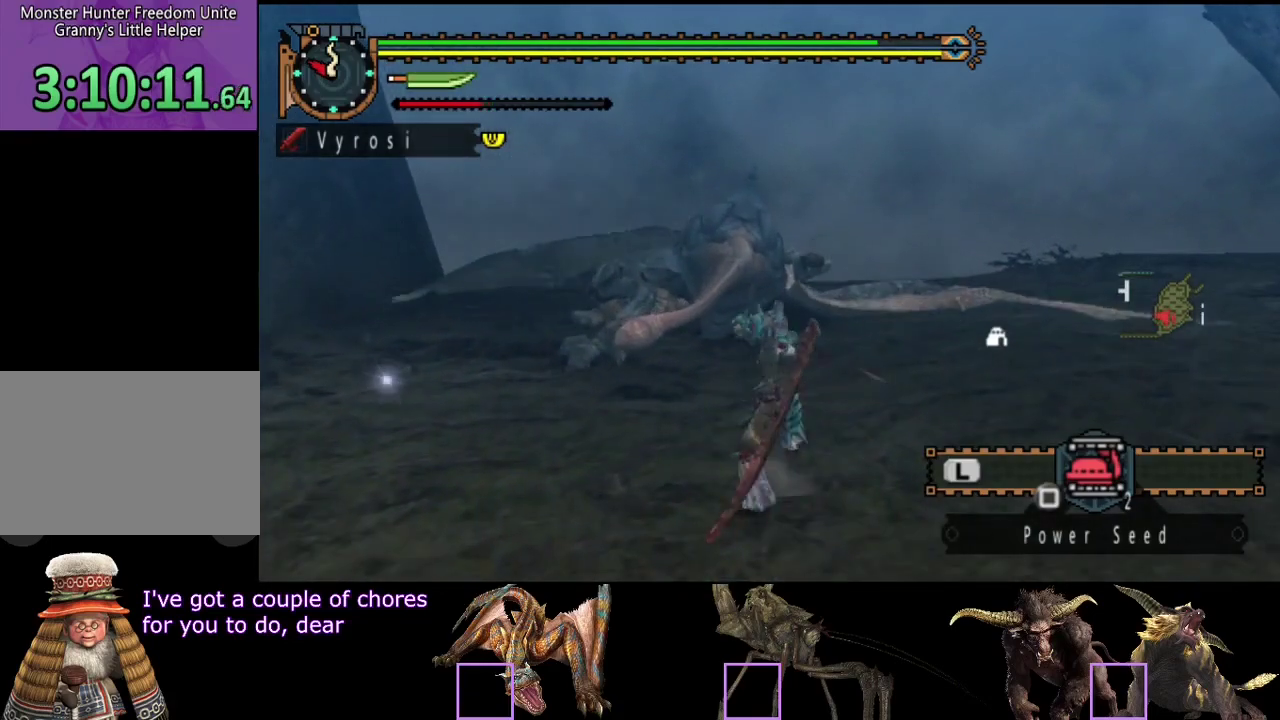
{"buttons": [], "left_stick": "center", "right_stick": "center", "events": [[183, "left_stick", "center"]]}
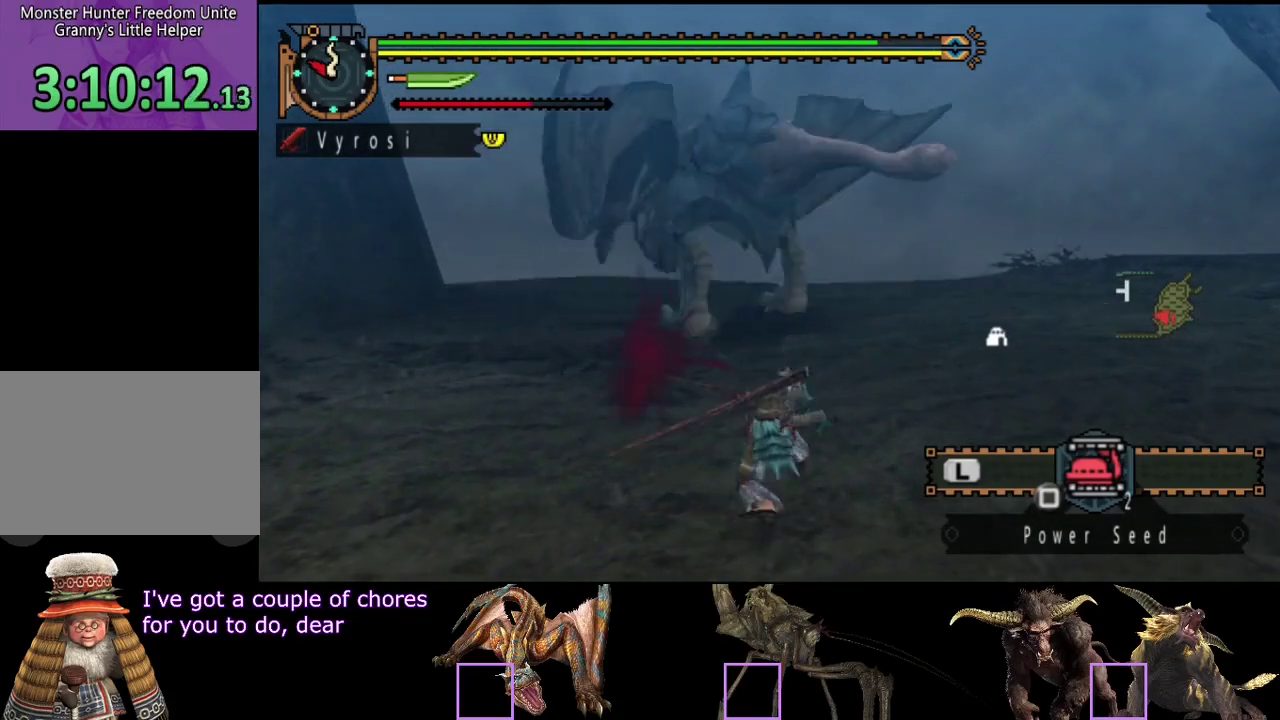
{"buttons": [], "left_stick": "center", "right_stick": "center", "events": []}
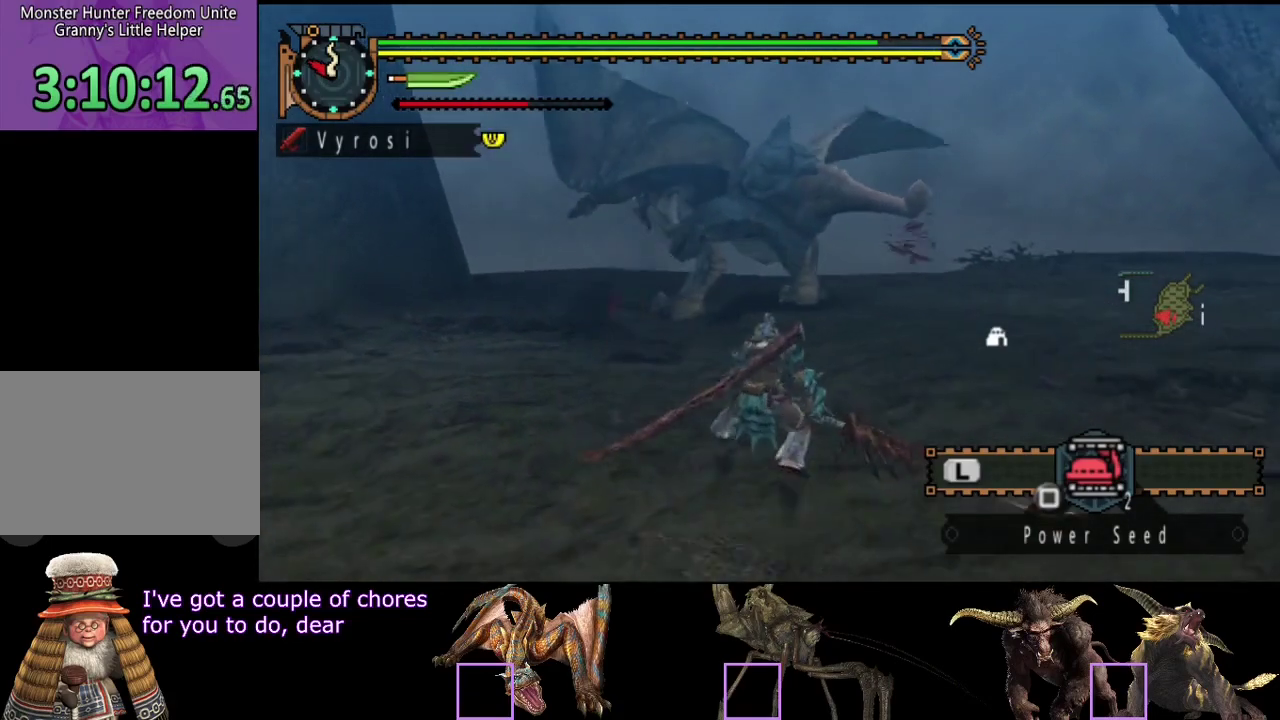
{"buttons": [], "left_stick": "up", "right_stick": "center", "events": [[233, "left_stick", "up"]]}
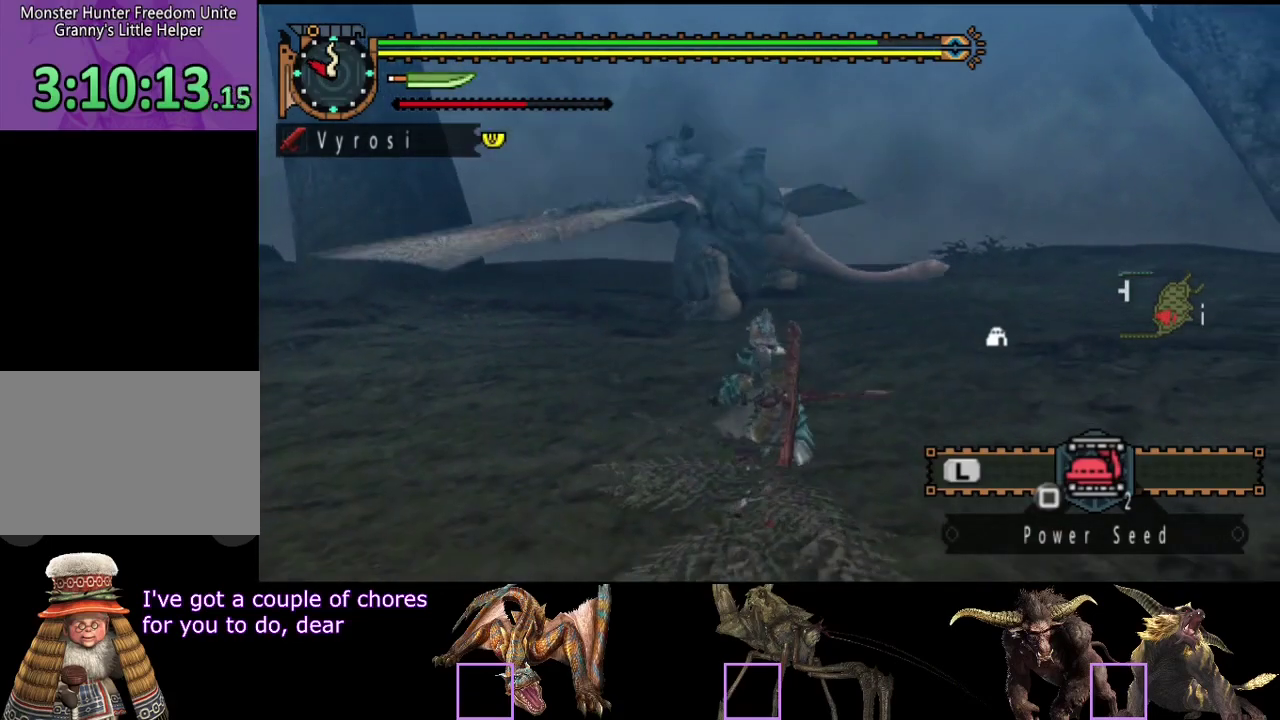
{"buttons": [], "left_stick": "up-right", "right_stick": "left", "events": [[467, "left_stick", "up-right"], [467, "right_stick", "left"]]}
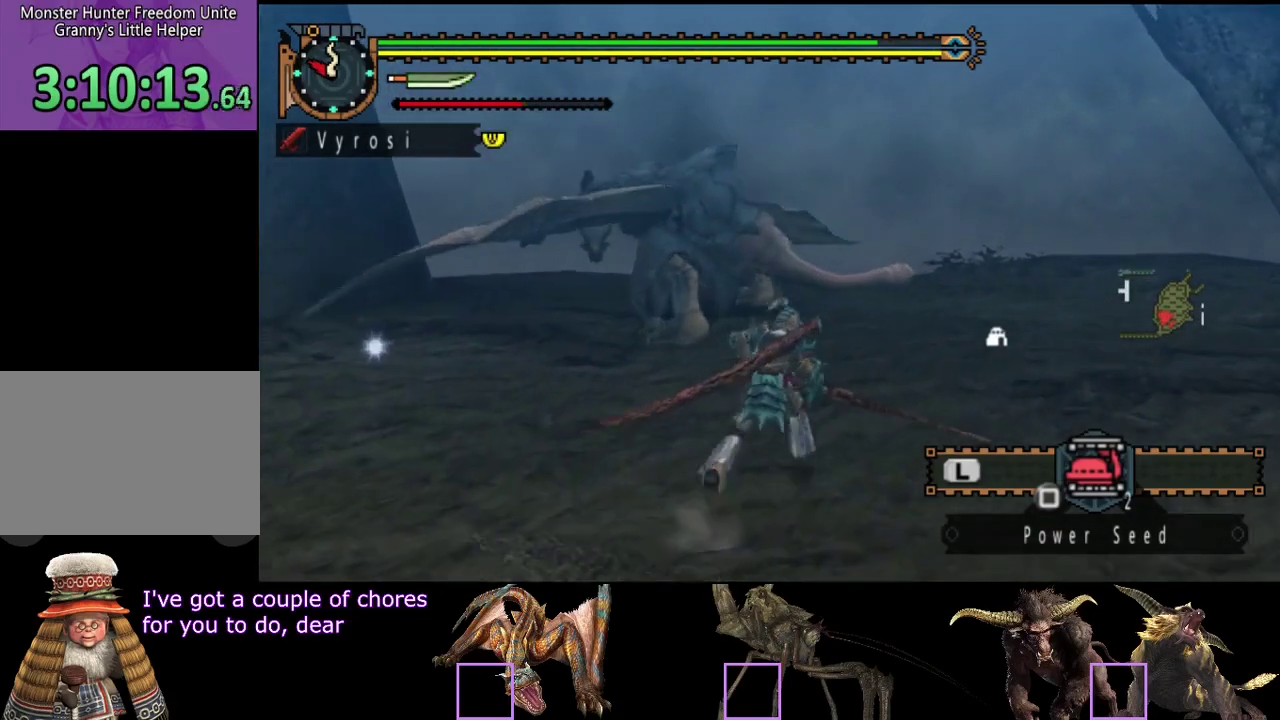
{"buttons": [], "left_stick": "left", "right_stick": "center", "events": [[133, "left_stick", "right"], [133, "right_stick", "center"], [217, "left_stick", "down-right"], [367, "left_stick", "down-left"], [433, "left_stick", "left"]]}
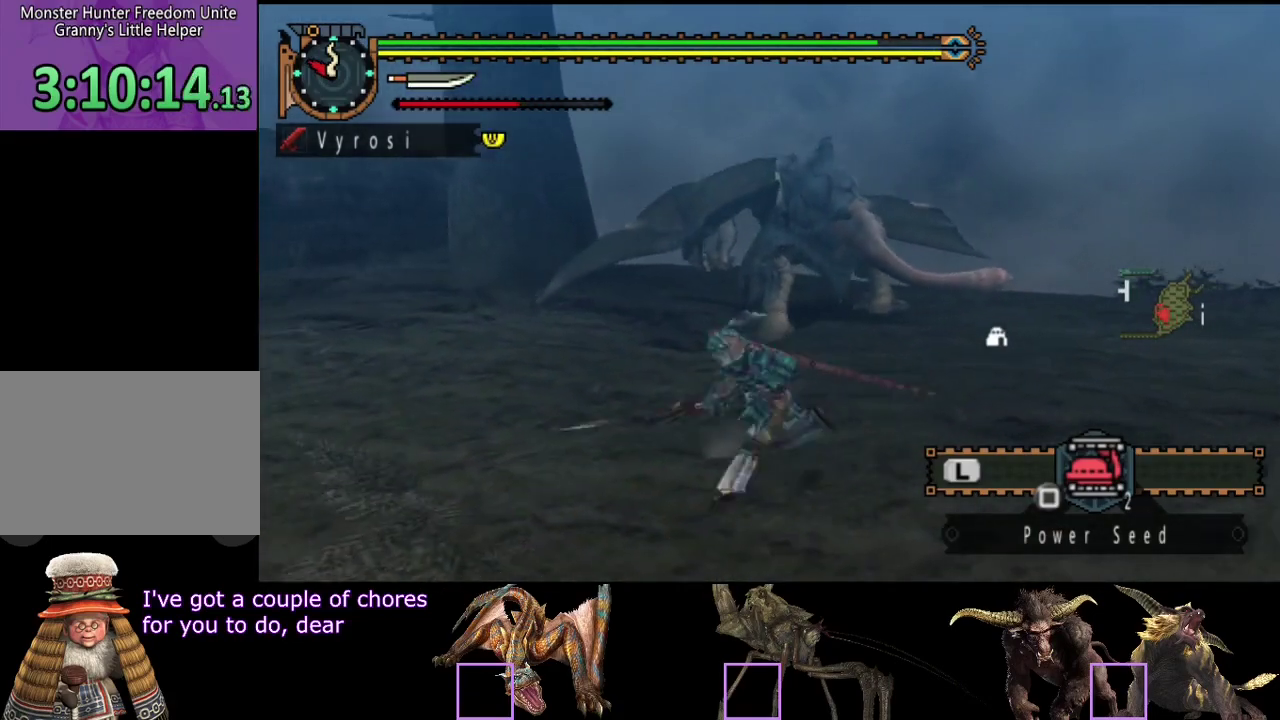
{"buttons": [], "left_stick": "up-left", "right_stick": "center", "events": [[17, "left_stick", "up-left"]]}
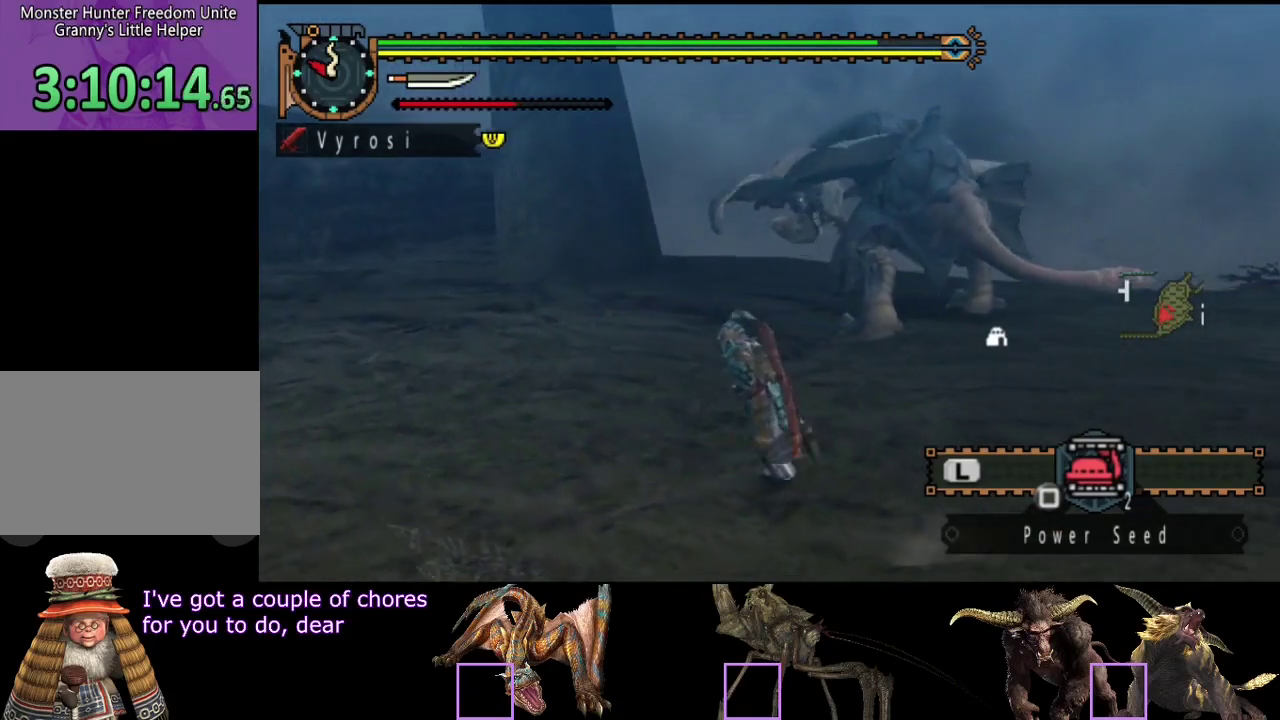
{"buttons": [], "left_stick": "up-left", "right_stick": "center", "events": []}
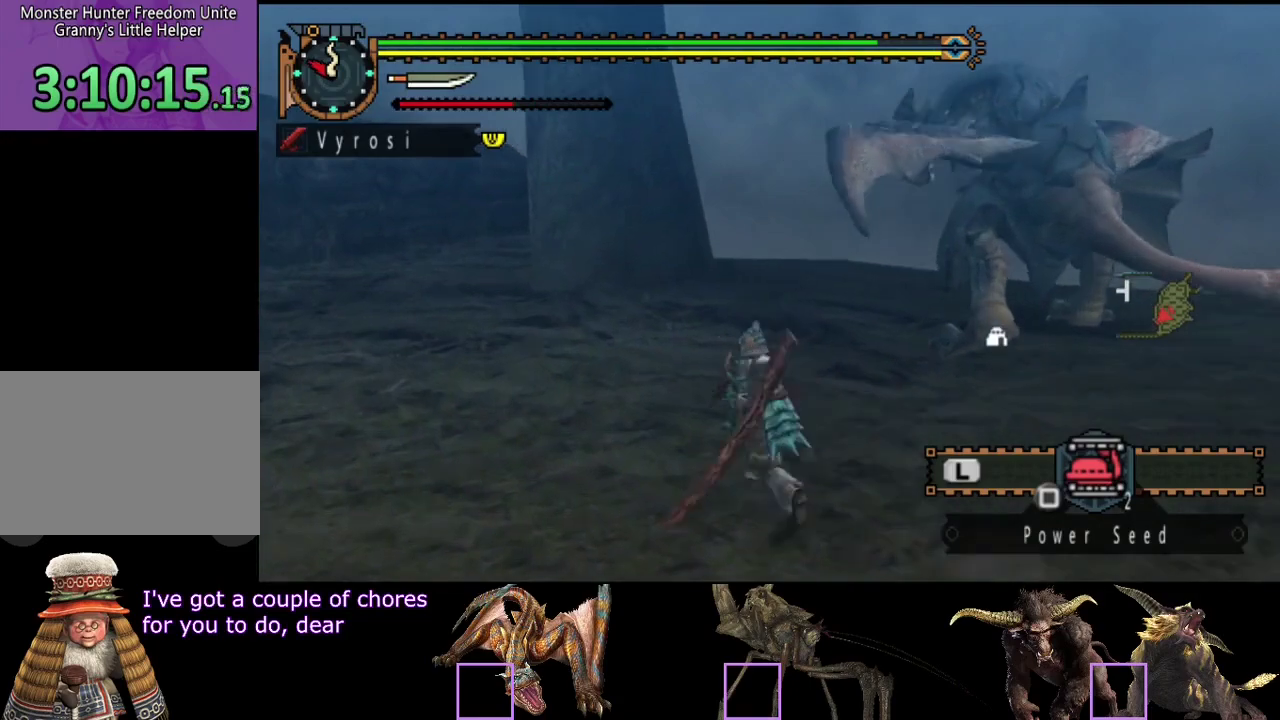
{"buttons": [], "left_stick": "up-left", "right_stick": "center", "events": [[283, "right_stick", "right"], [450, "right_stick", "center"]]}
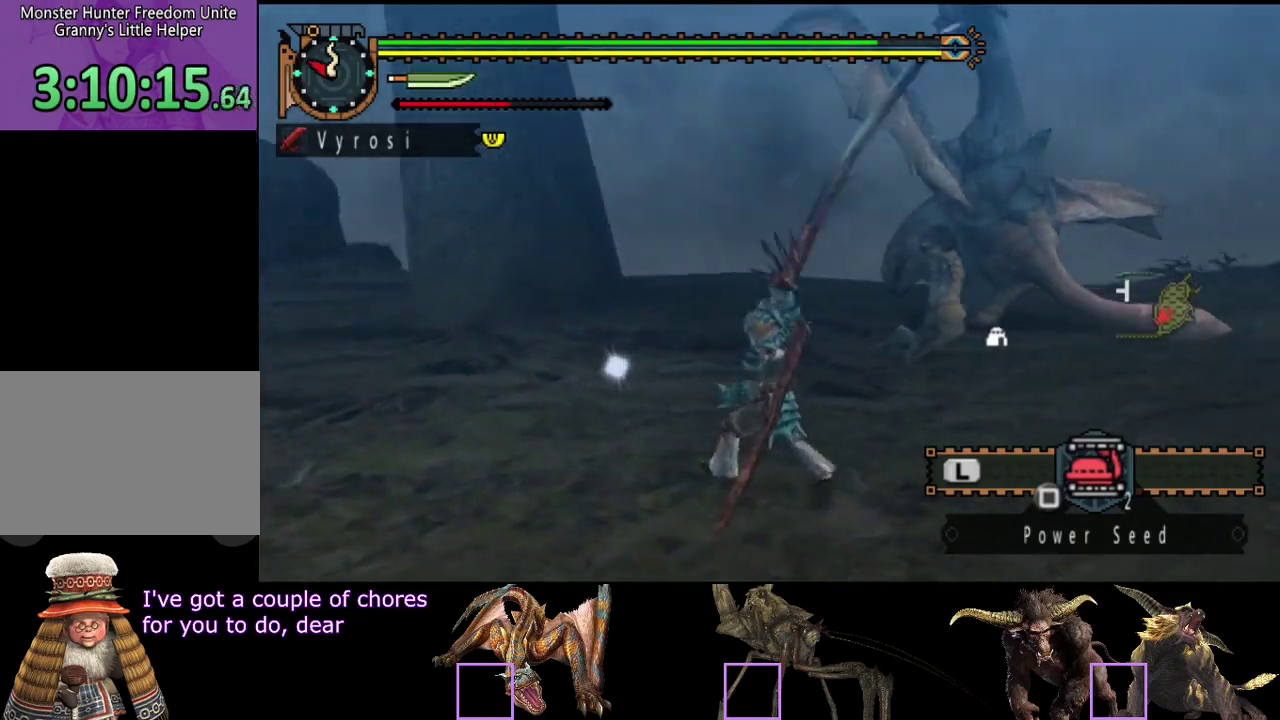
{"buttons": [], "left_stick": "up-left", "right_stick": "center", "events": [[367, "CIRCLE", "down"], [467, "CIRCLE", "up"]]}
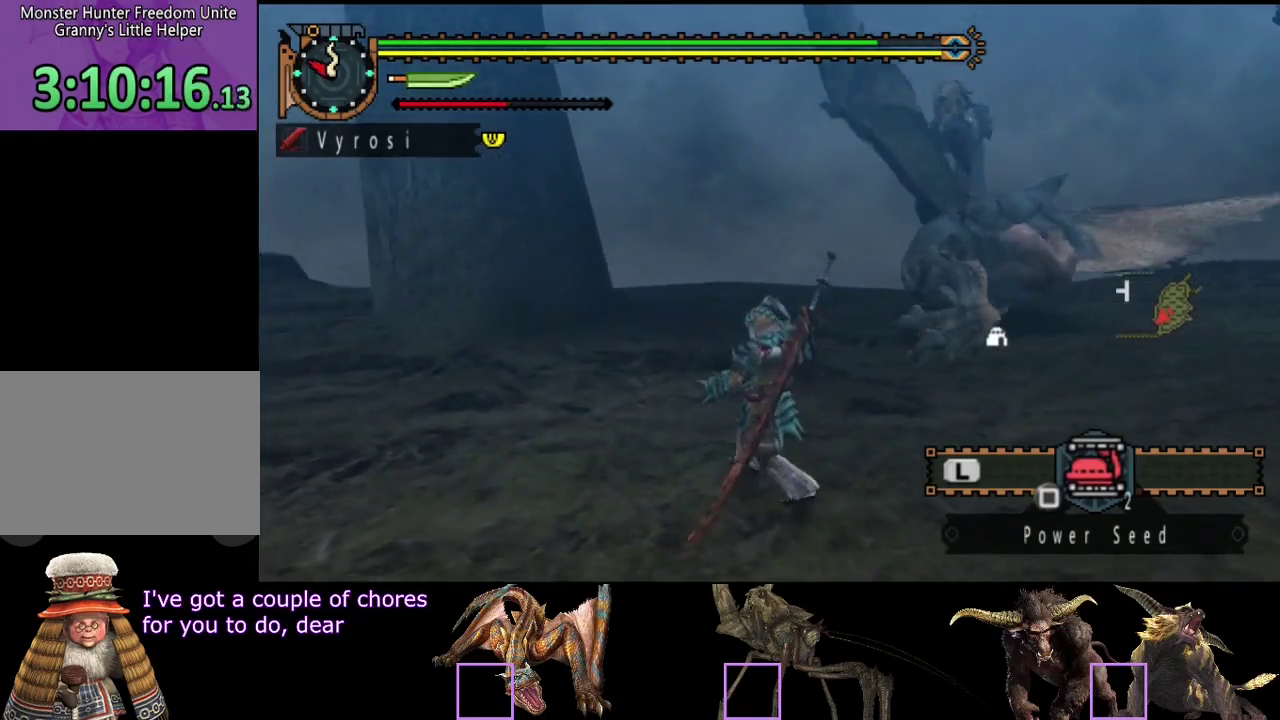
{"buttons": ["CIRCLE"], "left_stick": "center", "right_stick": "center", "events": [[33, "CIRCLE", "down"], [133, "CIRCLE", "up"], [133, "left_stick", "center"], [200, "CIRCLE", "down"], [267, "CIRCLE", "up"], [333, "CIRCLE", "down"], [433, "CIRCLE", "up"], [500, "CIRCLE", "down"]]}
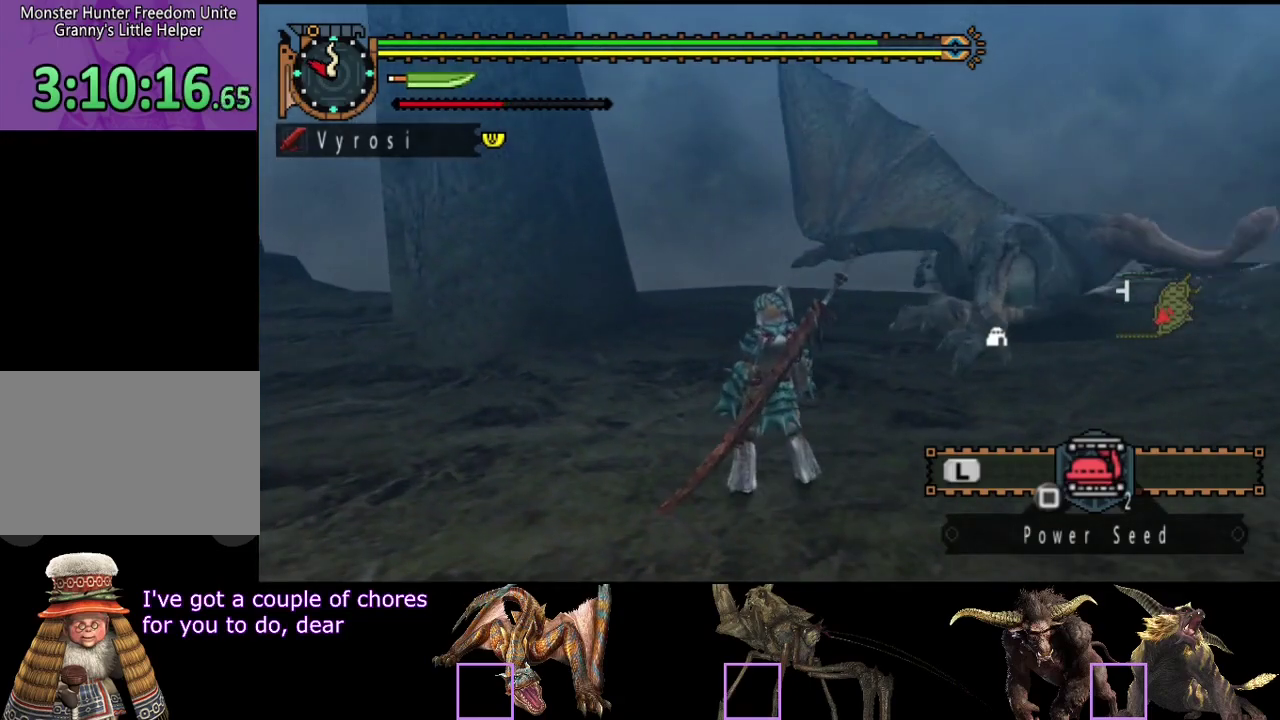
{"buttons": [], "left_stick": "center", "right_stick": "center", "events": [[67, "CIRCLE", "up"], [133, "CIRCLE", "down"], [233, "CIRCLE", "up"]]}